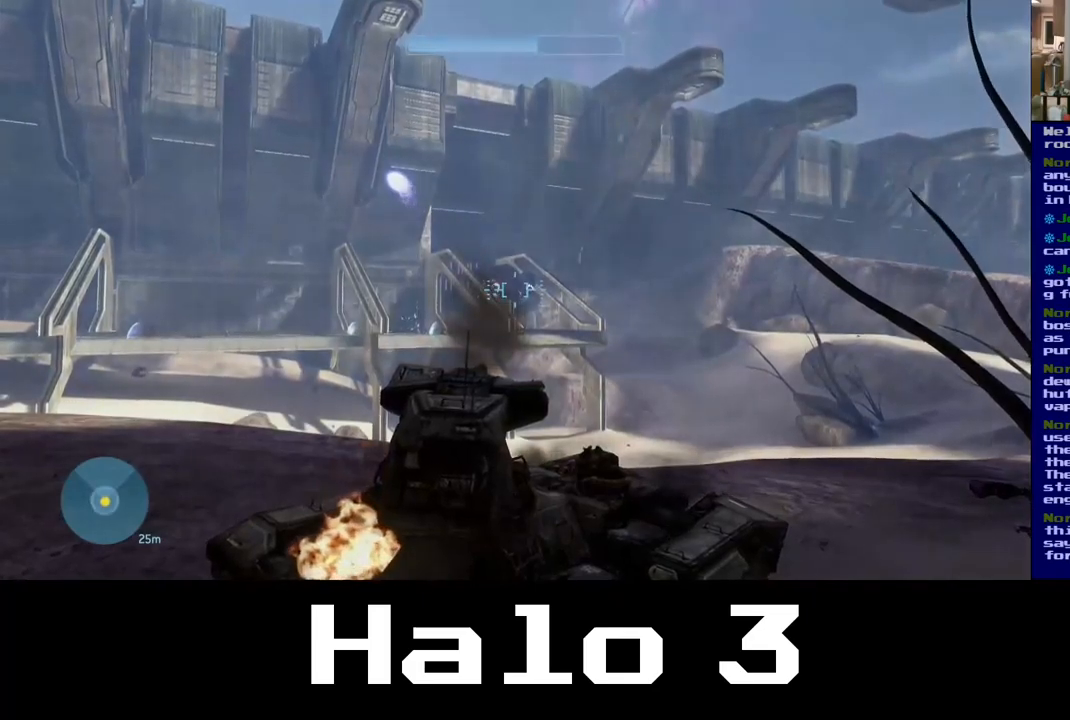
Gameplay with a controller (Xbox layout); each line is a JSON object with the inputs held at the frame after it. "events" lists button and stick changes between this image and that frame as [ms after this image, input, new state], when the widget could be followed in between.
{"buttons": ["R2"], "left_stick": "center", "right_stick": "up-left", "events": [[84, "R2", "down"], [150, "left_stick", "center"], [250, "R2", "up"], [417, "right_stick", "up-left"], [434, "R2", "down"]]}
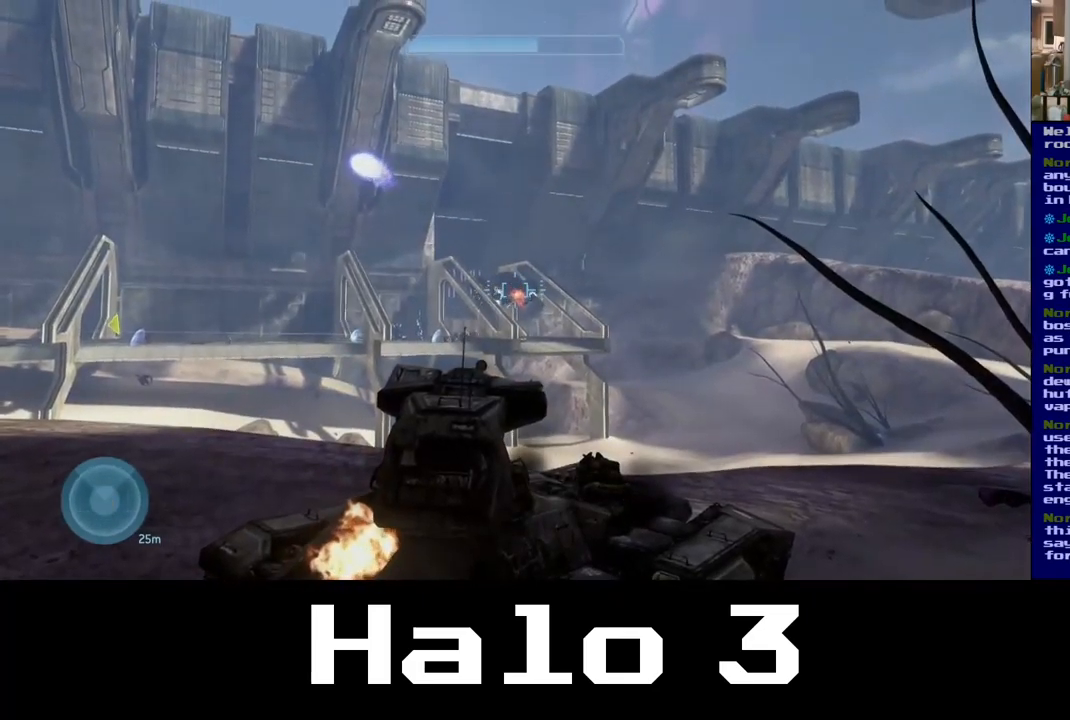
{"buttons": ["R2"], "left_stick": "center", "right_stick": "center", "events": [[100, "R2", "up"], [100, "right_stick", "center"], [184, "R2", "down"], [317, "R2", "up"], [384, "R2", "down"]]}
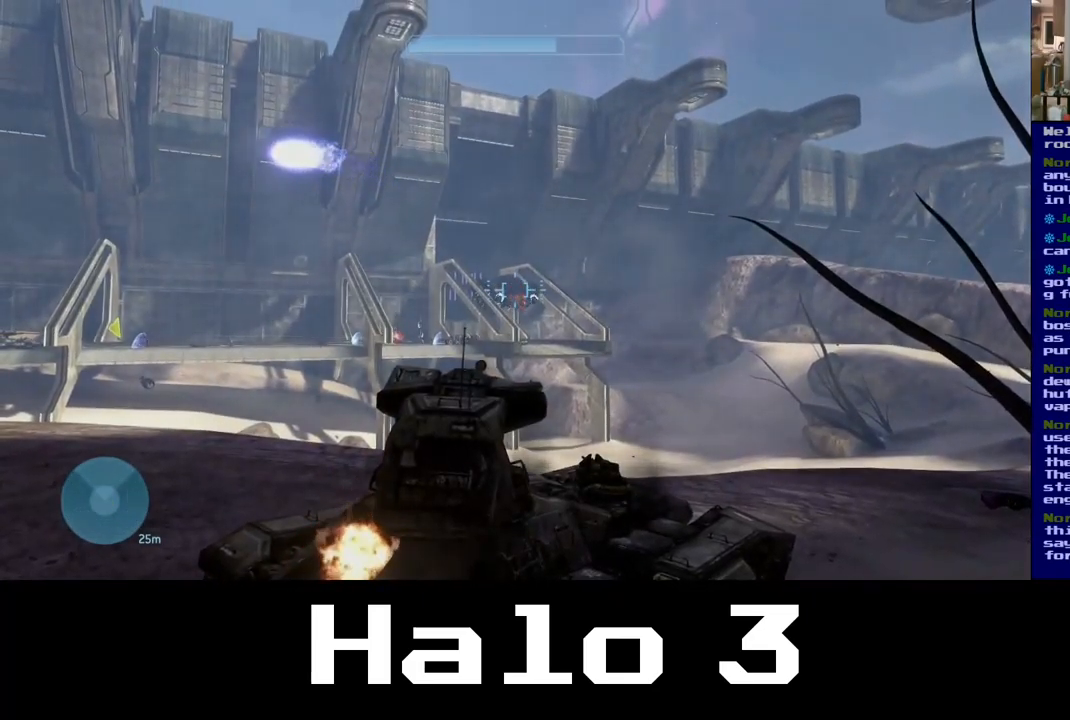
{"buttons": [], "left_stick": "center", "right_stick": "center", "events": [[50, "R2", "up"], [100, "R2", "down"], [250, "R2", "up"], [317, "R2", "down"], [450, "R2", "up"]]}
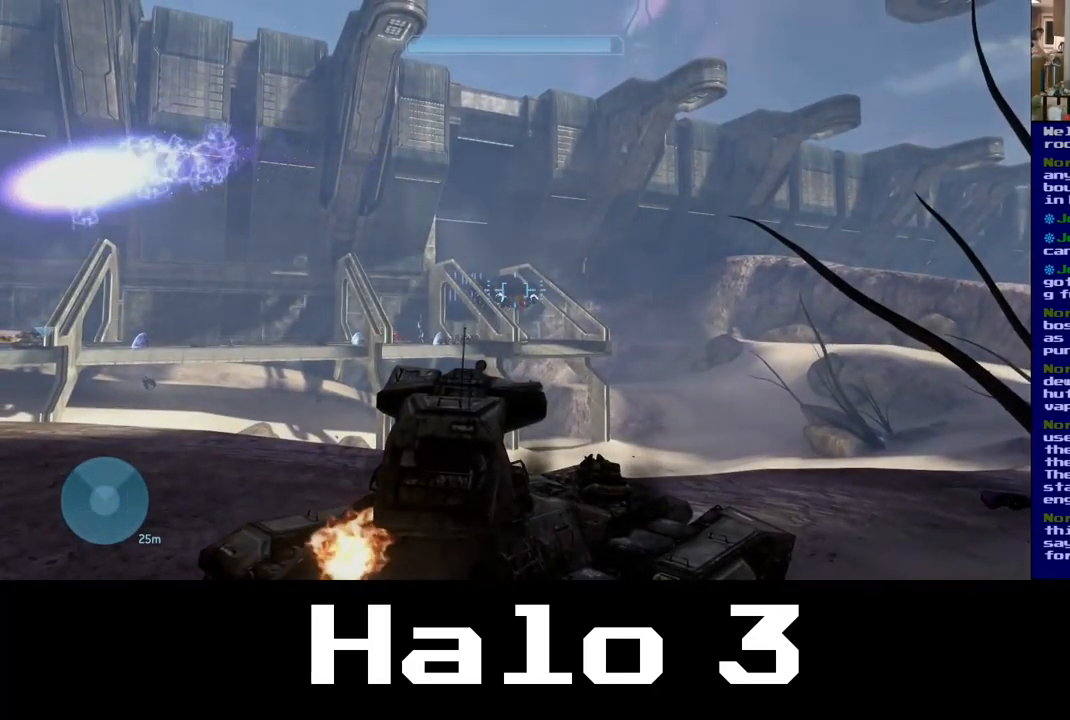
{"buttons": ["R2"], "left_stick": "center", "right_stick": "center", "events": [[34, "R2", "down"], [167, "R2", "up"], [234, "R2", "down"], [384, "R2", "up"], [450, "R2", "down"]]}
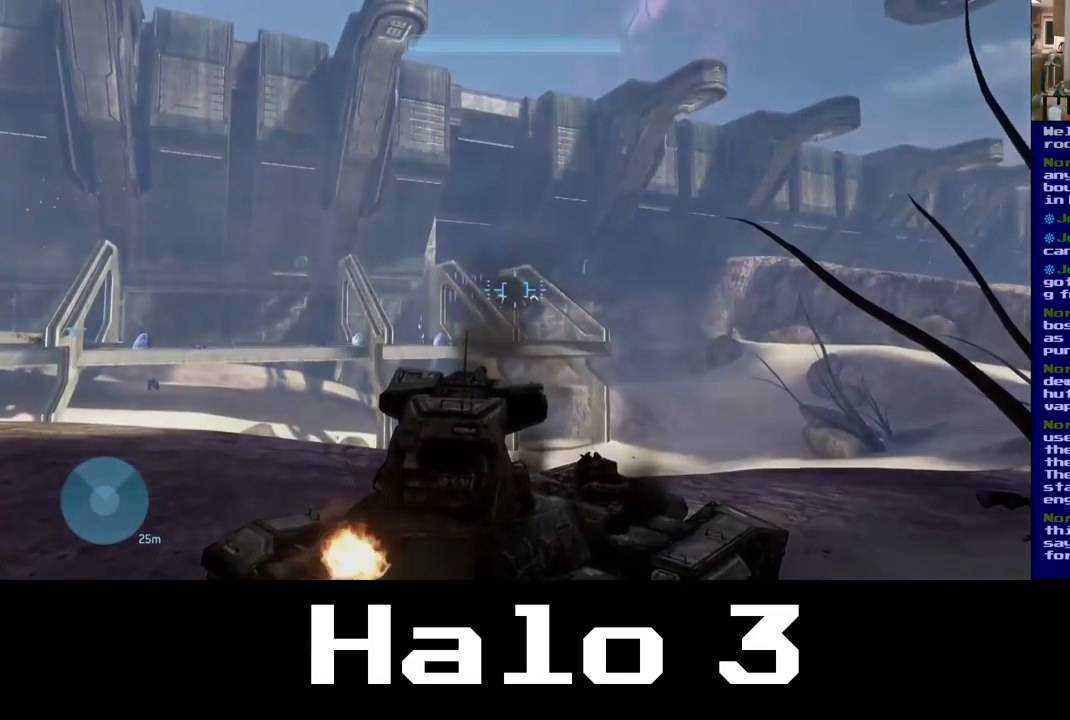
{"buttons": ["R2"], "left_stick": "center", "right_stick": "center", "events": [[100, "R2", "up"], [184, "R2", "down"], [334, "R2", "up"], [417, "R2", "down"]]}
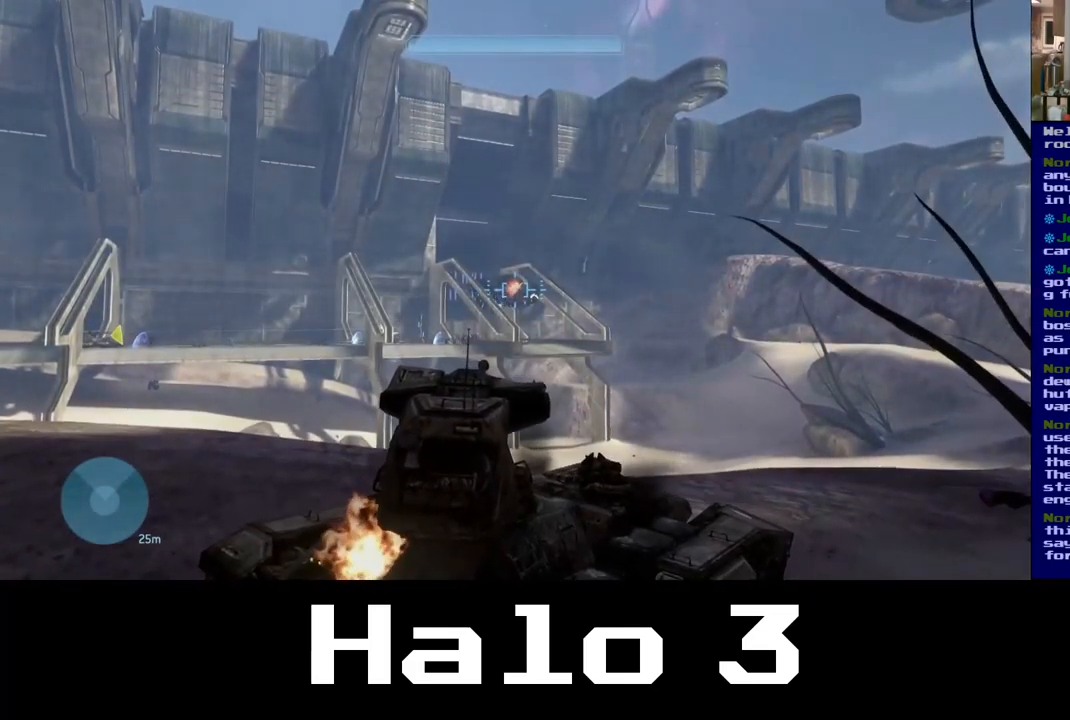
{"buttons": [], "left_stick": "center", "right_stick": "center", "events": [[50, "R2", "up"], [134, "R2", "down"], [284, "R2", "up"], [350, "R2", "down"], [500, "R2", "up"]]}
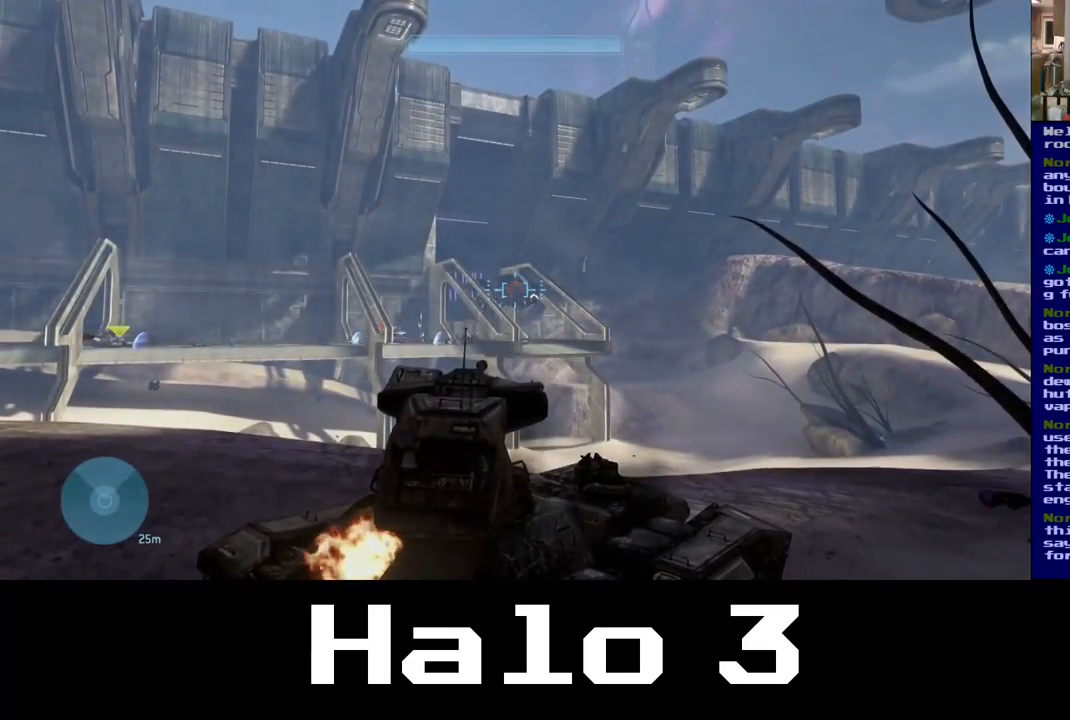
{"buttons": ["R2"], "left_stick": "center", "right_stick": "center", "events": [[67, "R2", "down"], [200, "R2", "up"], [284, "R2", "down"], [417, "R2", "up"], [500, "R2", "down"]]}
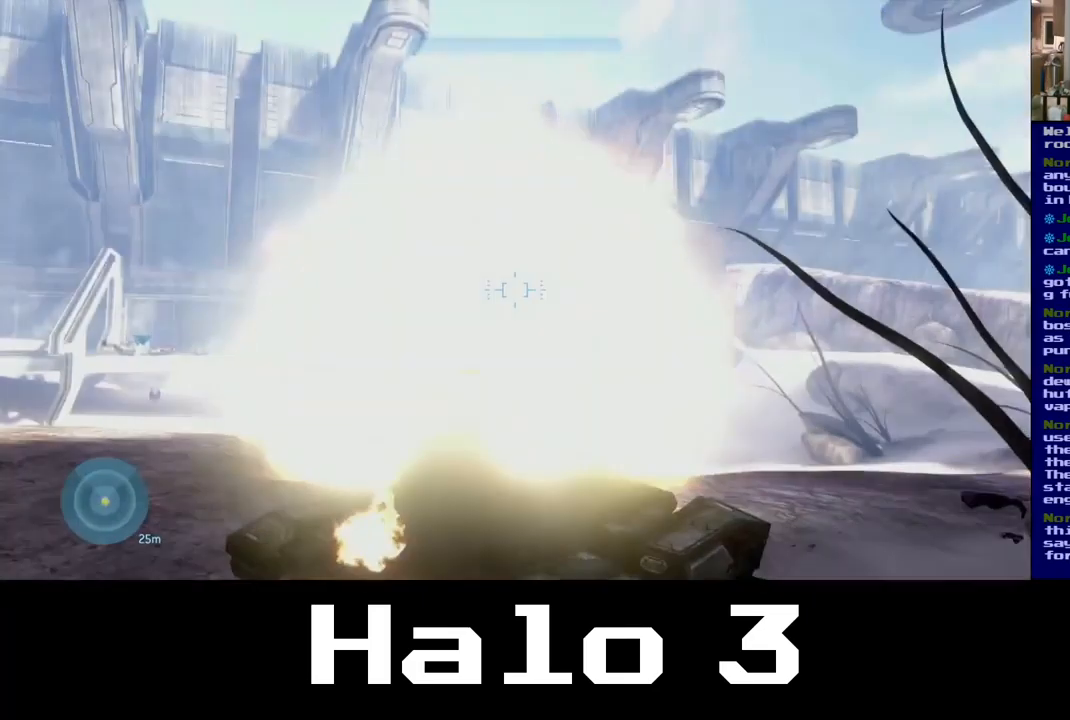
{"buttons": ["R2"], "left_stick": "center", "right_stick": "center", "events": [[134, "R2", "up"], [200, "R2", "down"], [350, "R2", "up"], [434, "R2", "down"]]}
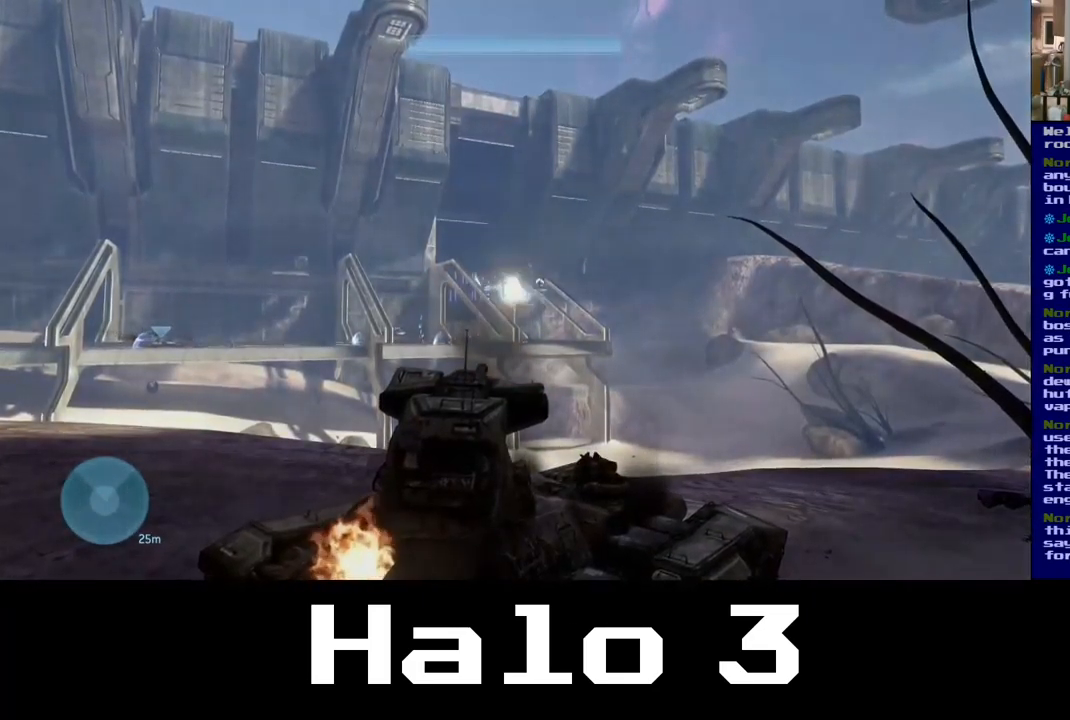
{"buttons": [], "left_stick": "center", "right_stick": "up", "events": [[100, "R2", "up"], [334, "right_stick", "up"]]}
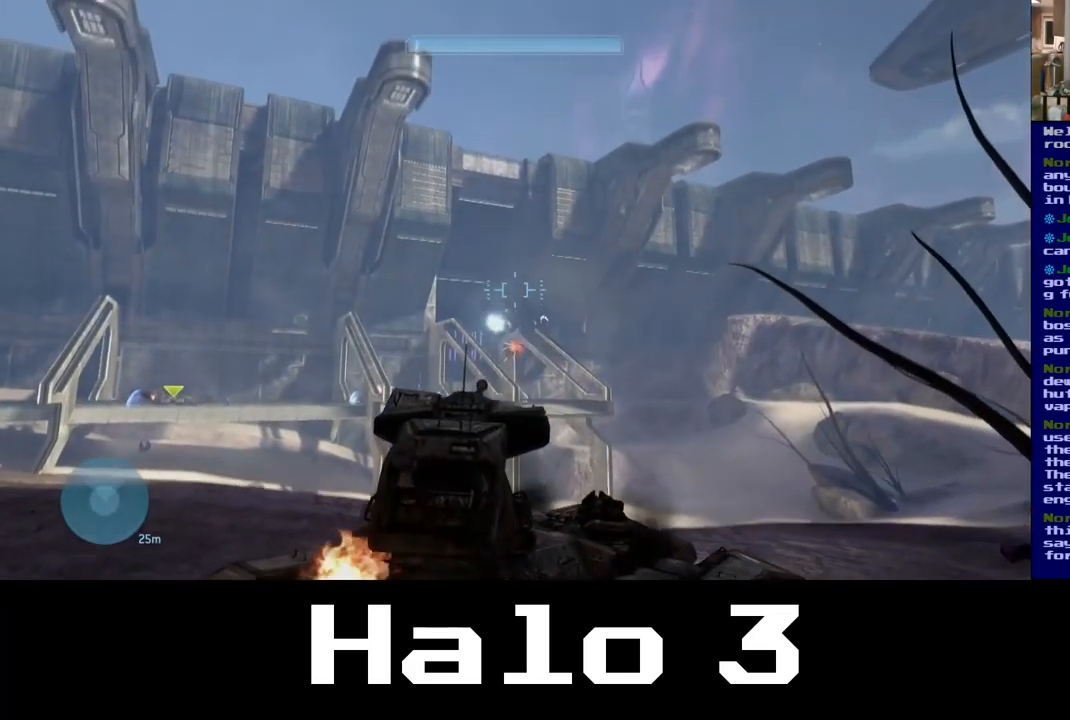
{"buttons": [], "left_stick": "center", "right_stick": "down-right", "events": [[117, "right_stick", "center"], [434, "right_stick", "down-right"]]}
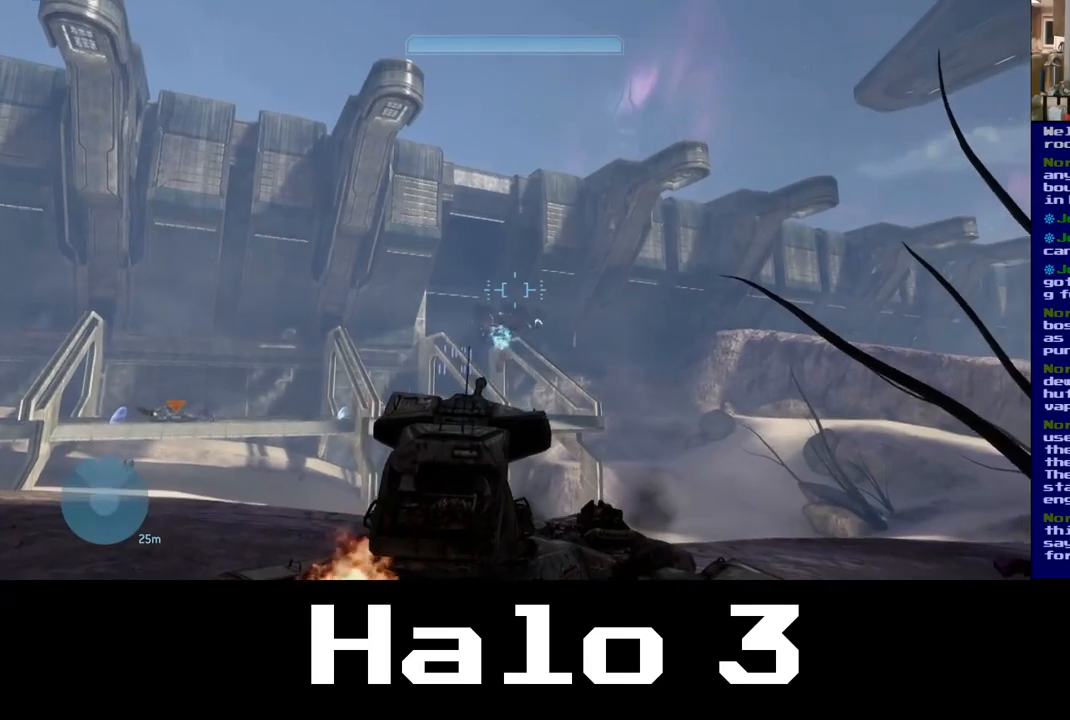
{"buttons": ["R2"], "left_stick": "center", "right_stick": "up", "events": [[150, "right_stick", "center"], [350, "right_stick", "up"], [367, "R2", "down"]]}
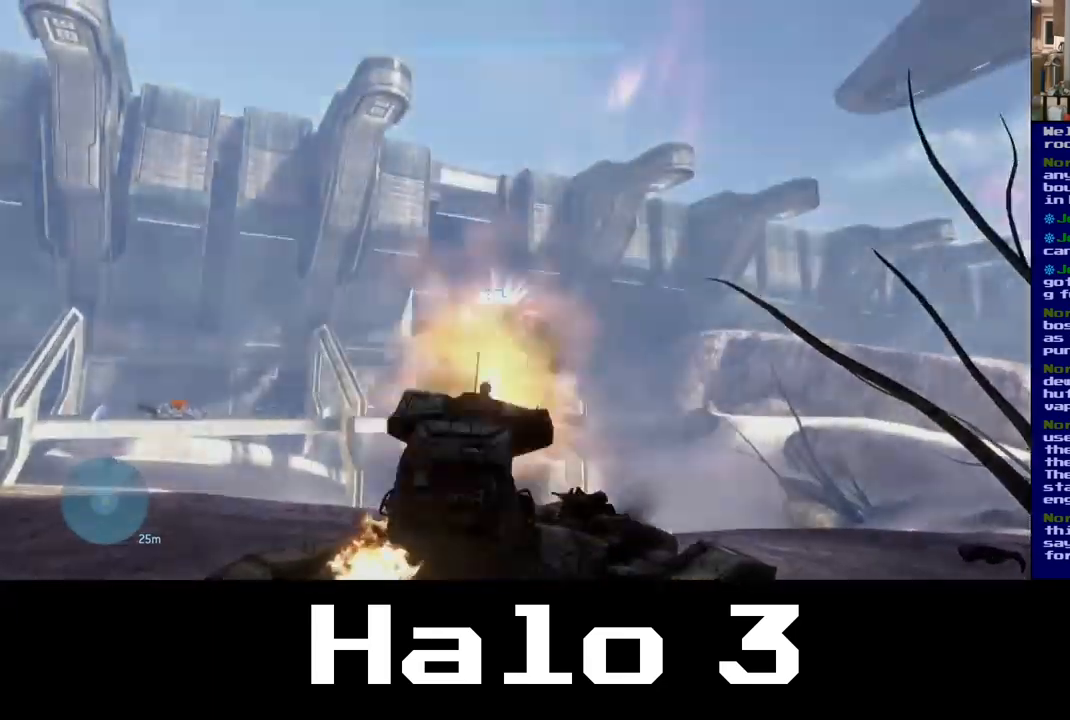
{"buttons": [], "left_stick": "center", "right_stick": "down-right", "events": [[83, "R2", "up"], [83, "right_stick", "center"], [500, "right_stick", "down-right"]]}
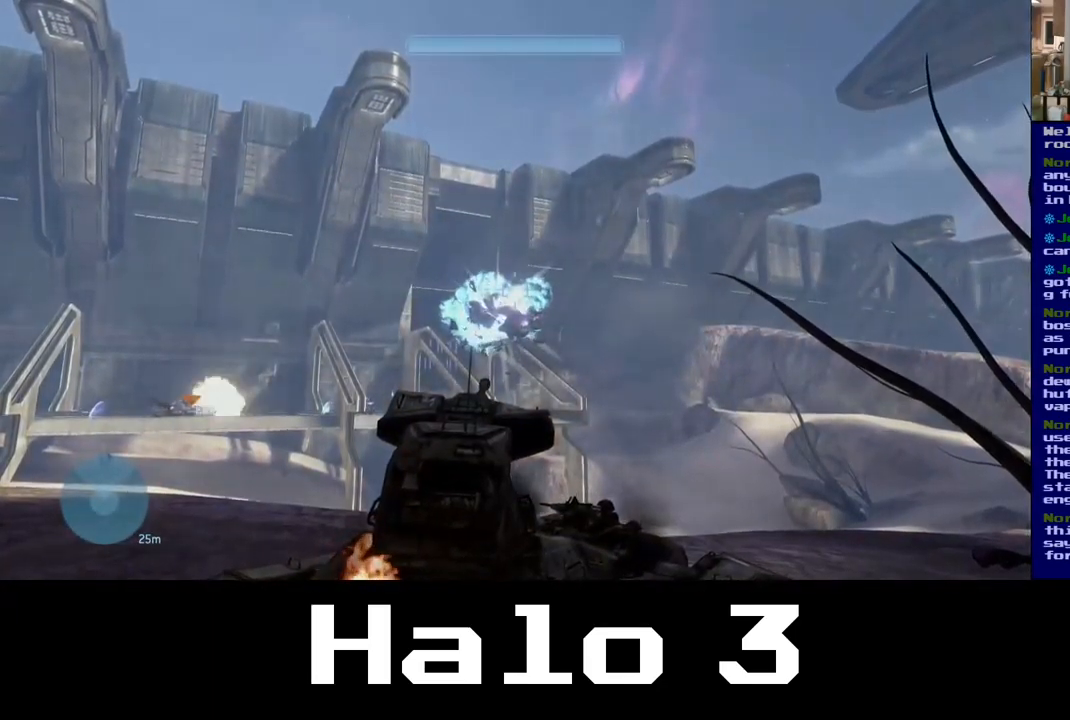
{"buttons": [], "left_stick": "center", "right_stick": "down", "events": [[217, "right_stick", "down"]]}
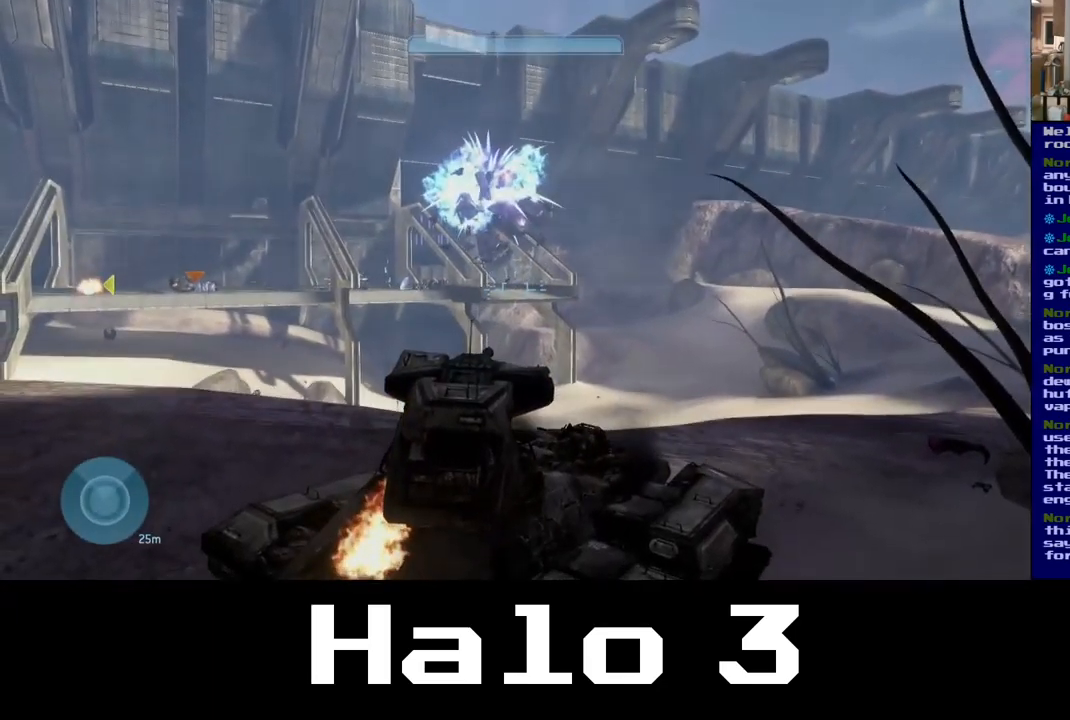
{"buttons": [], "left_stick": "center", "right_stick": "center", "events": [[50, "right_stick", "center"], [217, "right_stick", "up-left"], [350, "right_stick", "center"]]}
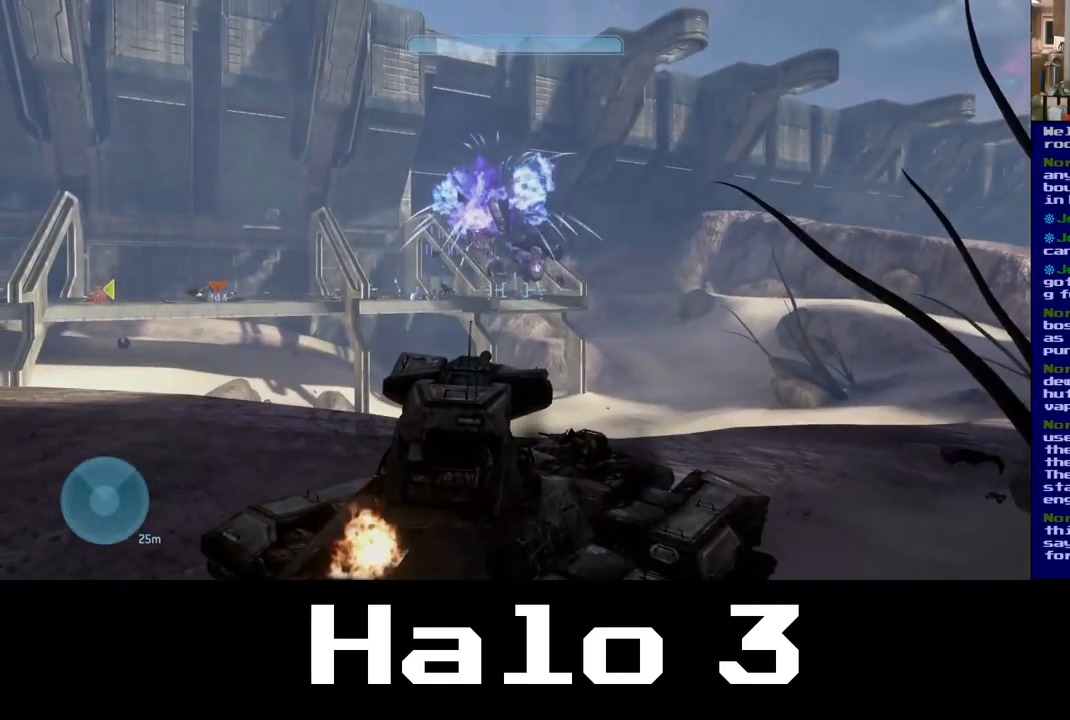
{"buttons": [], "left_stick": "center", "right_stick": "center", "events": [[250, "R2", "down"], [433, "R2", "up"]]}
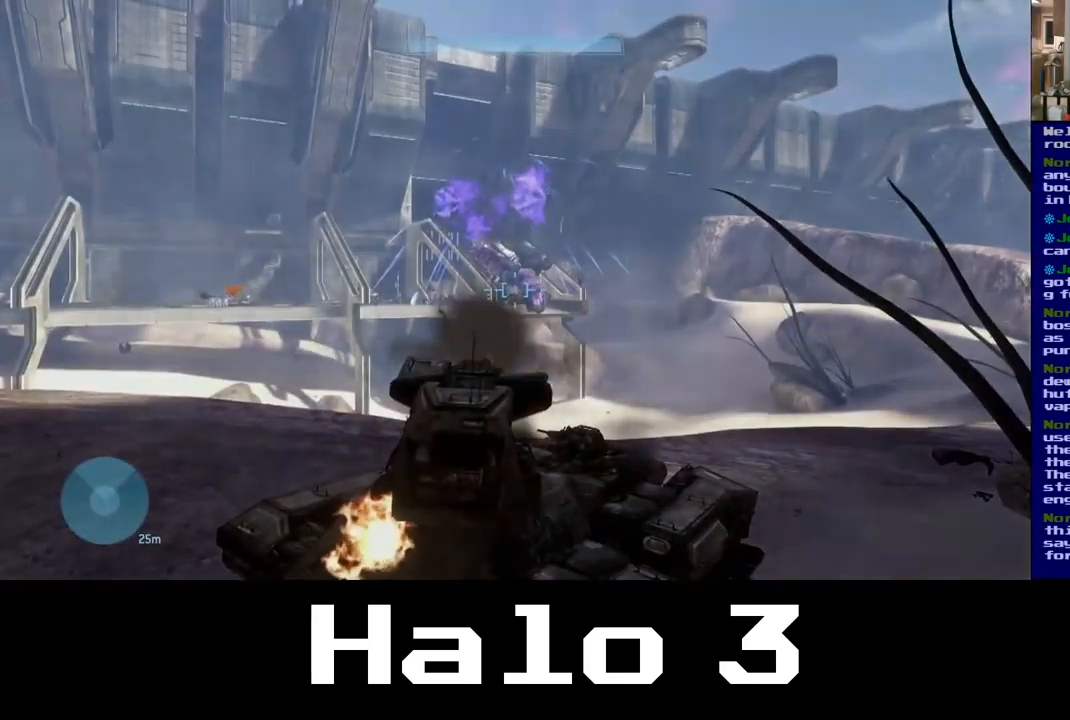
{"buttons": [], "left_stick": "center", "right_stick": "center", "events": [[67, "right_stick", "left"], [317, "right_stick", "center"]]}
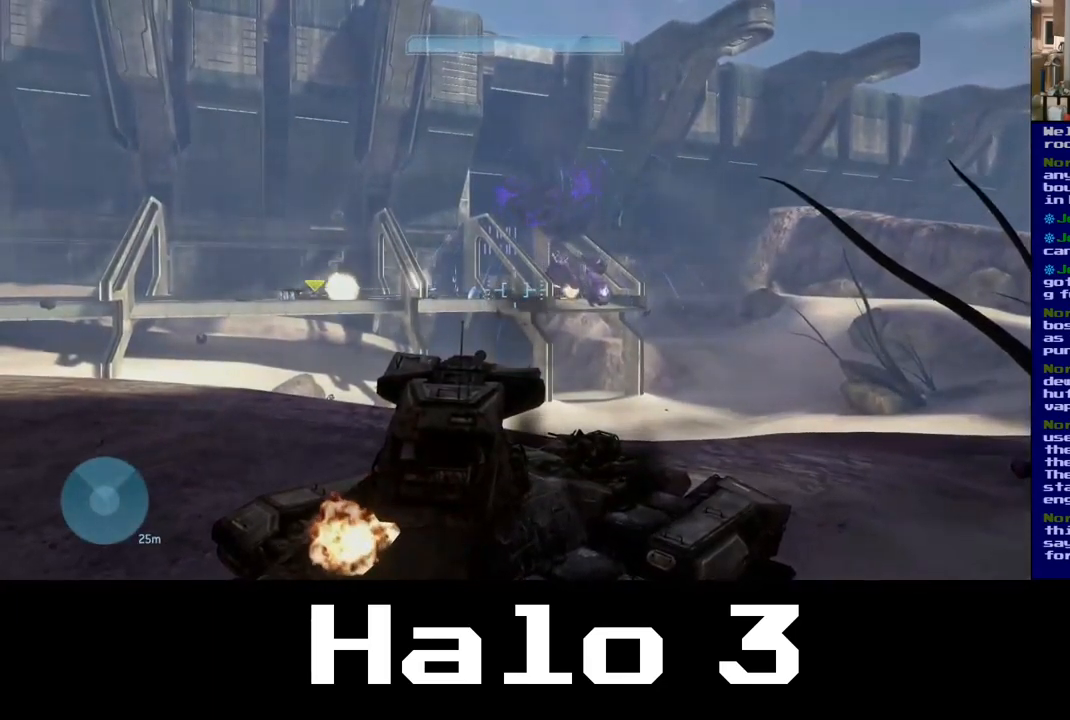
{"buttons": [], "left_stick": "center", "right_stick": "center", "events": [[183, "right_stick", "up"], [500, "right_stick", "center"]]}
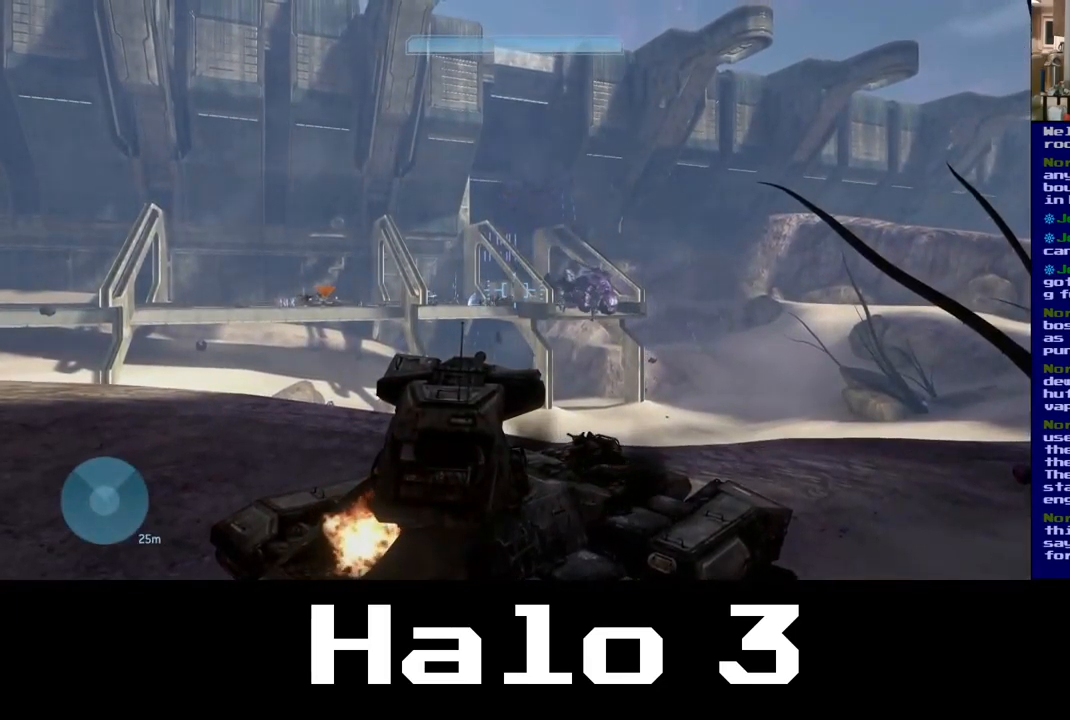
{"buttons": ["R2"], "left_stick": "center", "right_stick": "up-left", "events": [[50, "R2", "down"], [183, "right_stick", "up-left"]]}